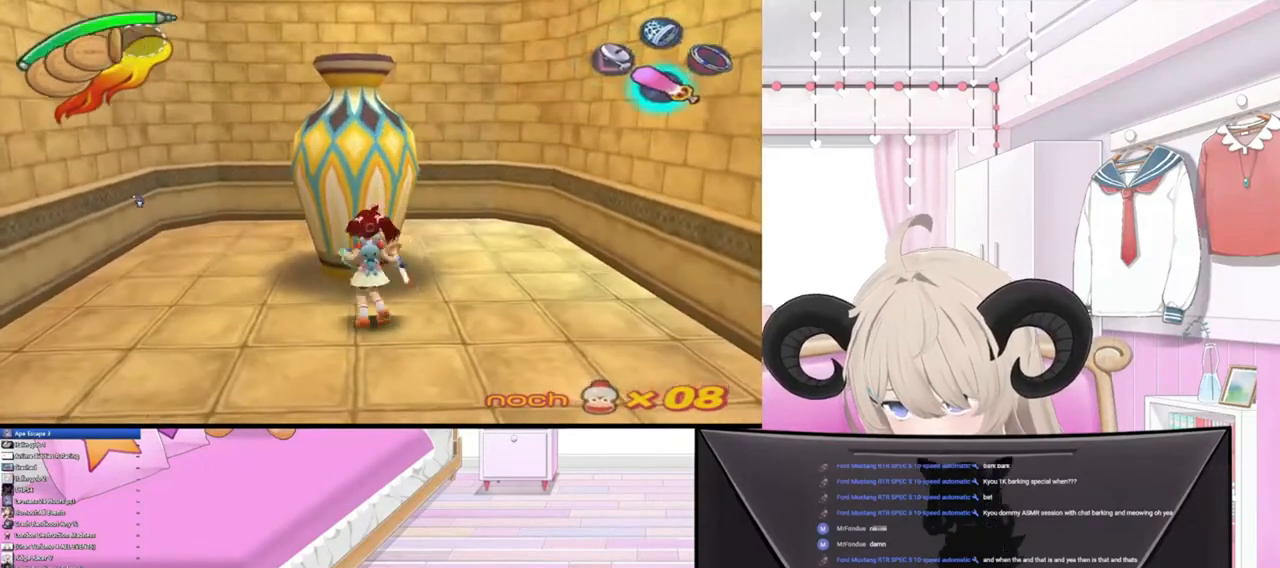
Gameplay with a controller (PlayStation layout); each line is a JSON object with the inputs held at the frame after it. "events" lists button and stick changes between this image and that frame as [ms after this image, input, new state], when the widget could be followed in between.
{"buttons": [], "left_stick": "center", "right_stick": "center", "events": [[133, "right_stick", "center"]]}
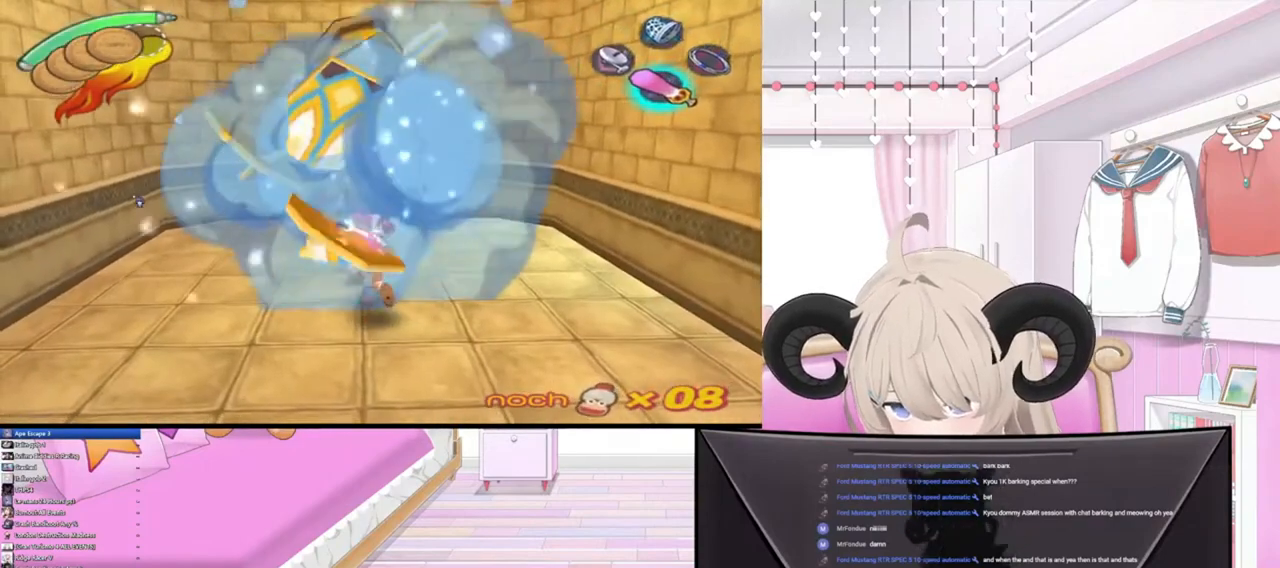
{"buttons": [], "left_stick": "center", "right_stick": "center", "events": []}
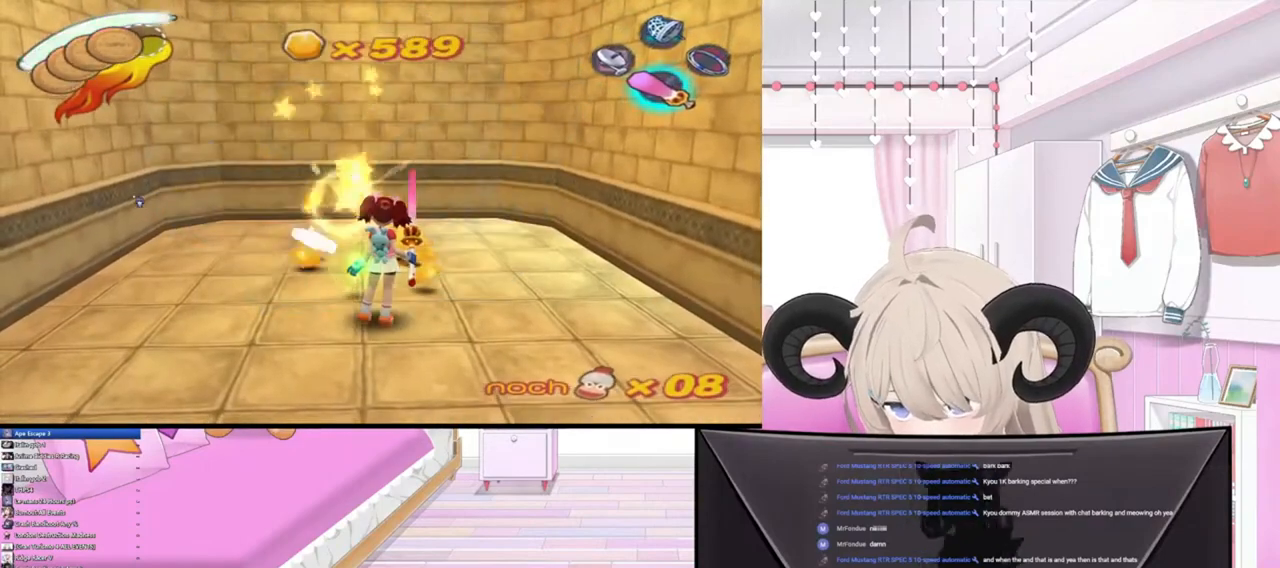
{"buttons": [], "left_stick": "down", "right_stick": "center", "events": [[100, "left_stick", "up"], [400, "left_stick", "up-left"], [500, "left_stick", "down"]]}
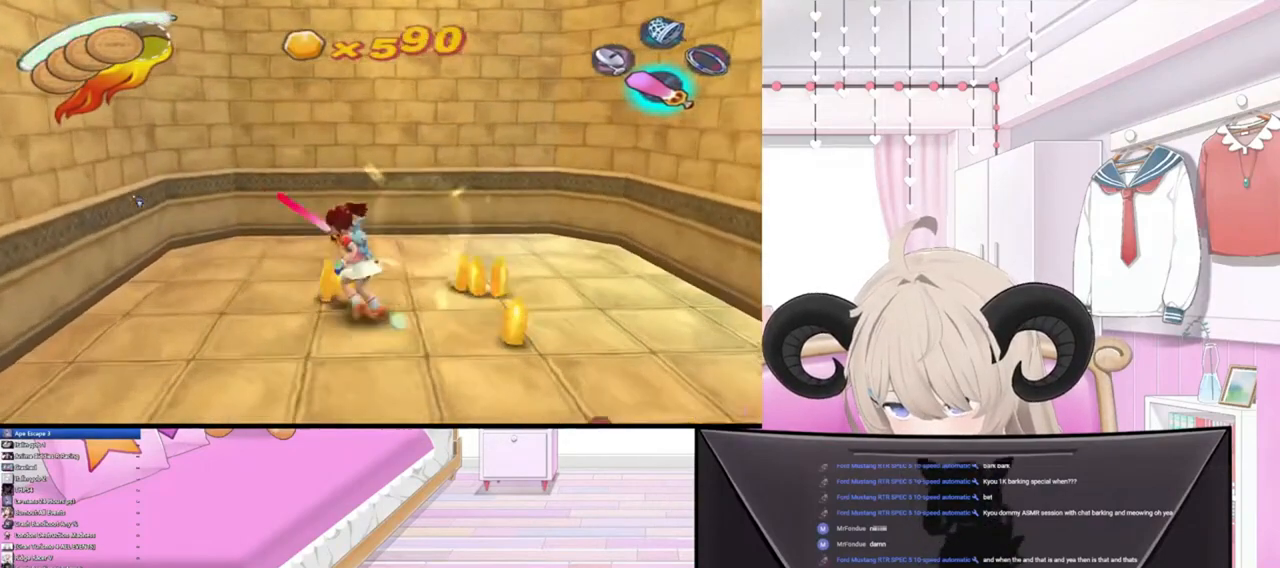
{"buttons": [], "left_stick": "right", "right_stick": "center", "events": [[200, "left_stick", "right"]]}
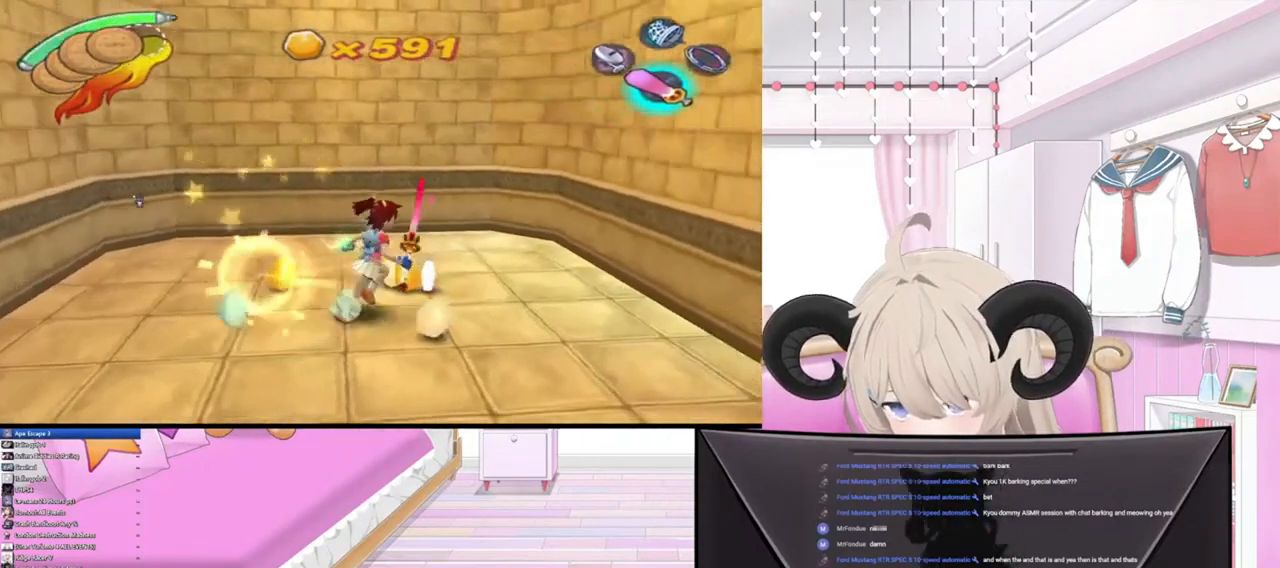
{"buttons": [], "left_stick": "down-right", "right_stick": "center", "events": [[33, "left_stick", "up-left"], [267, "left_stick", "down-left"], [400, "left_stick", "down-right"]]}
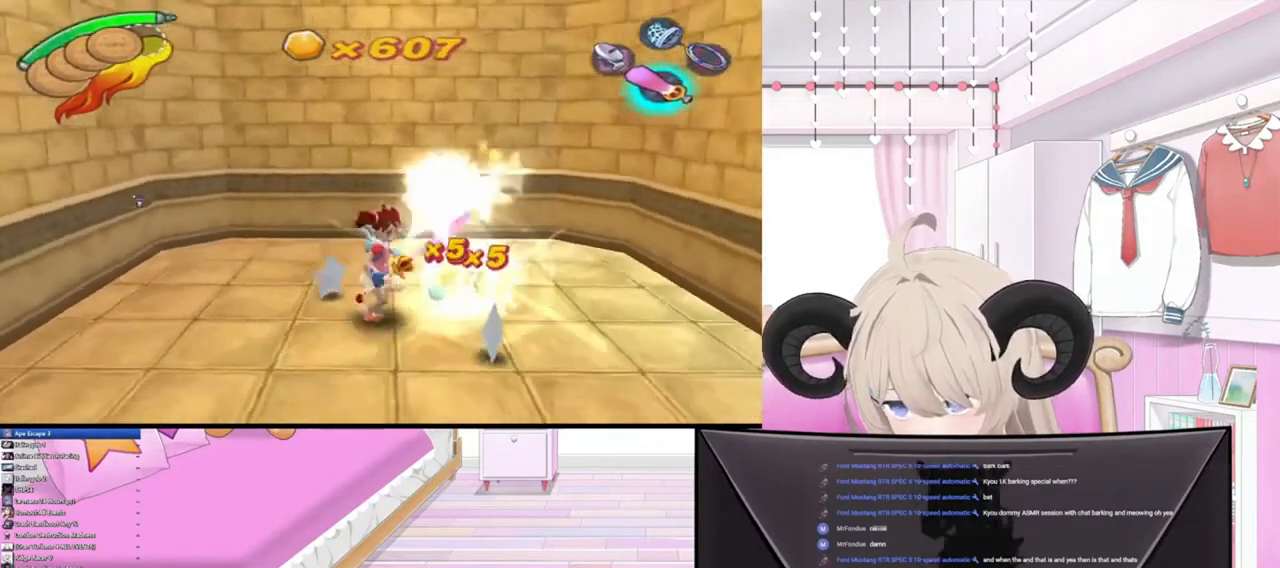
{"buttons": [], "left_stick": "down-right", "right_stick": "center", "events": []}
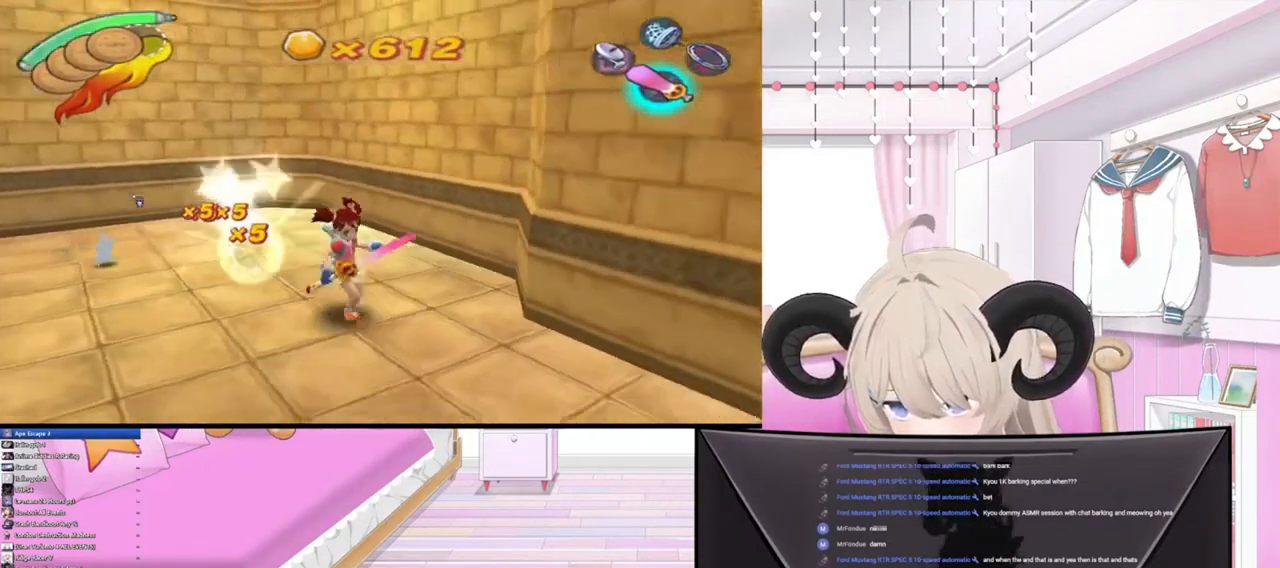
{"buttons": [], "left_stick": "down-right", "right_stick": "center", "events": []}
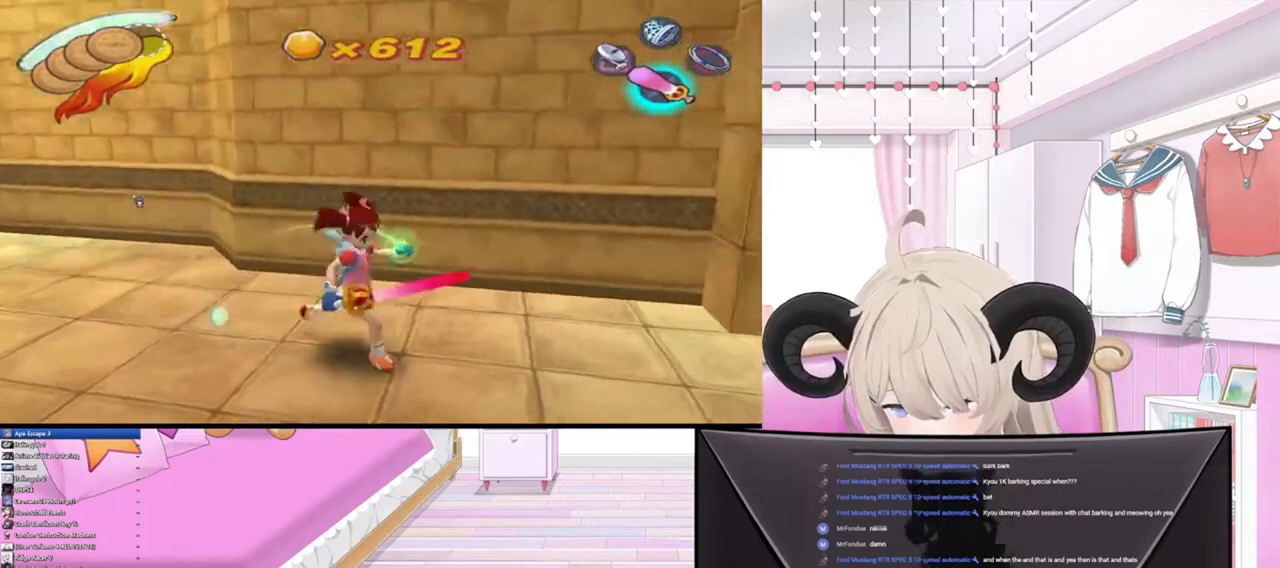
{"buttons": [], "left_stick": "up-right", "right_stick": "center", "events": [[233, "left_stick", "right"], [300, "TRIANGLE", "down"], [400, "TRIANGLE", "up"], [433, "left_stick", "up-right"]]}
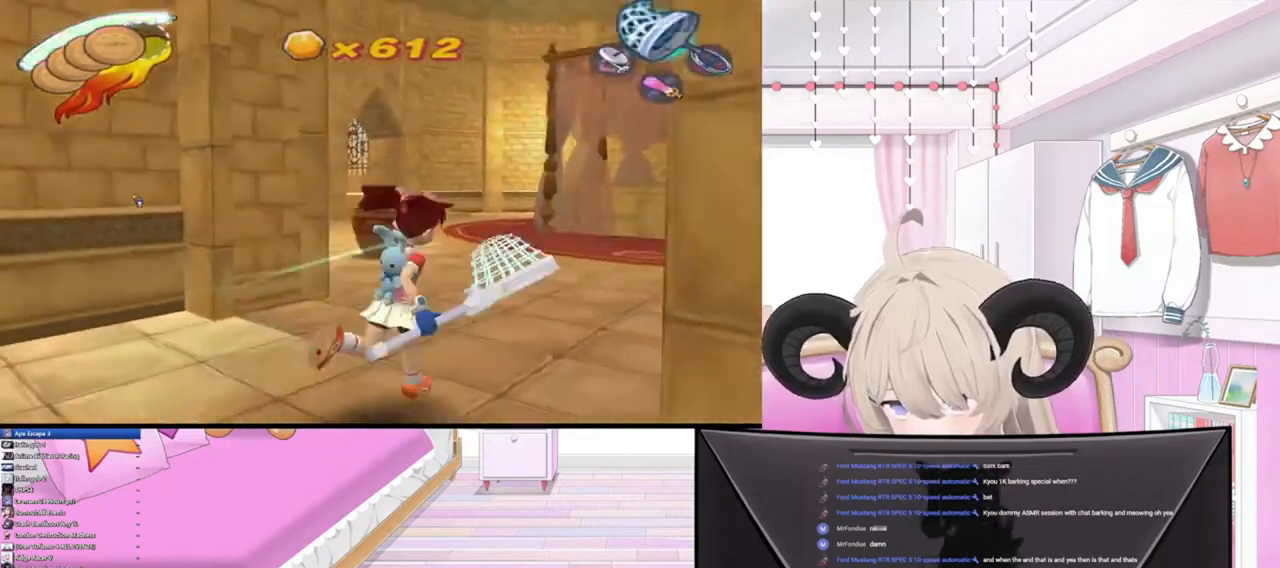
{"buttons": [], "left_stick": "up-right", "right_stick": "center", "events": [[333, "right_stick", "up"], [500, "right_stick", "center"]]}
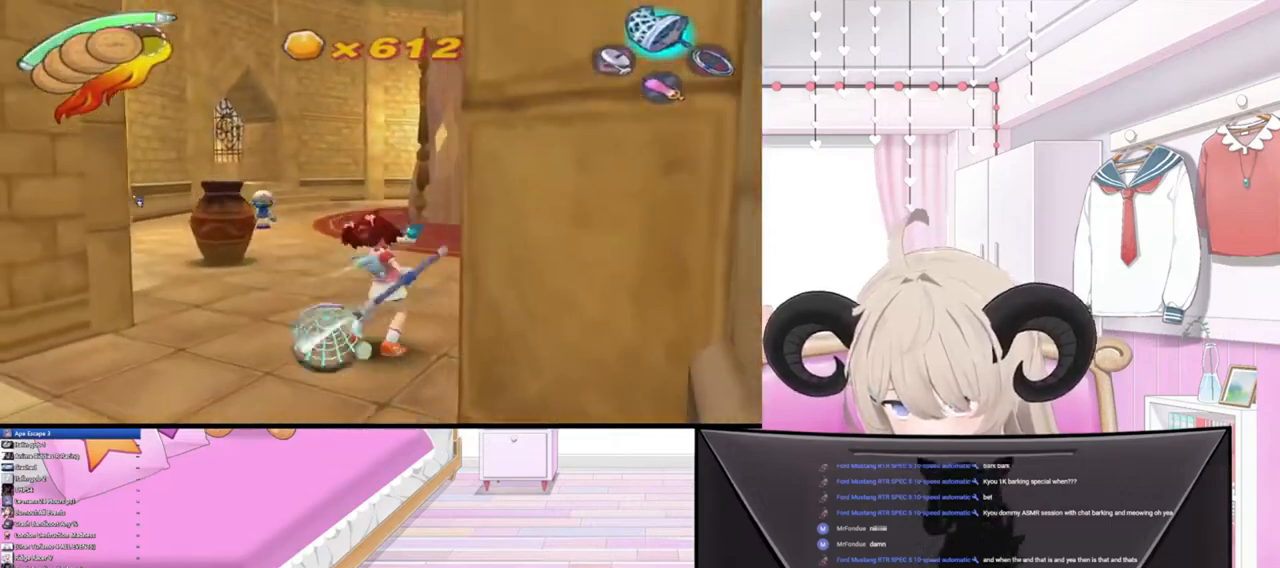
{"buttons": [], "left_stick": "up", "right_stick": "center", "events": [[100, "left_stick", "up"], [200, "CIRCLE", "down"], [300, "CIRCLE", "up"]]}
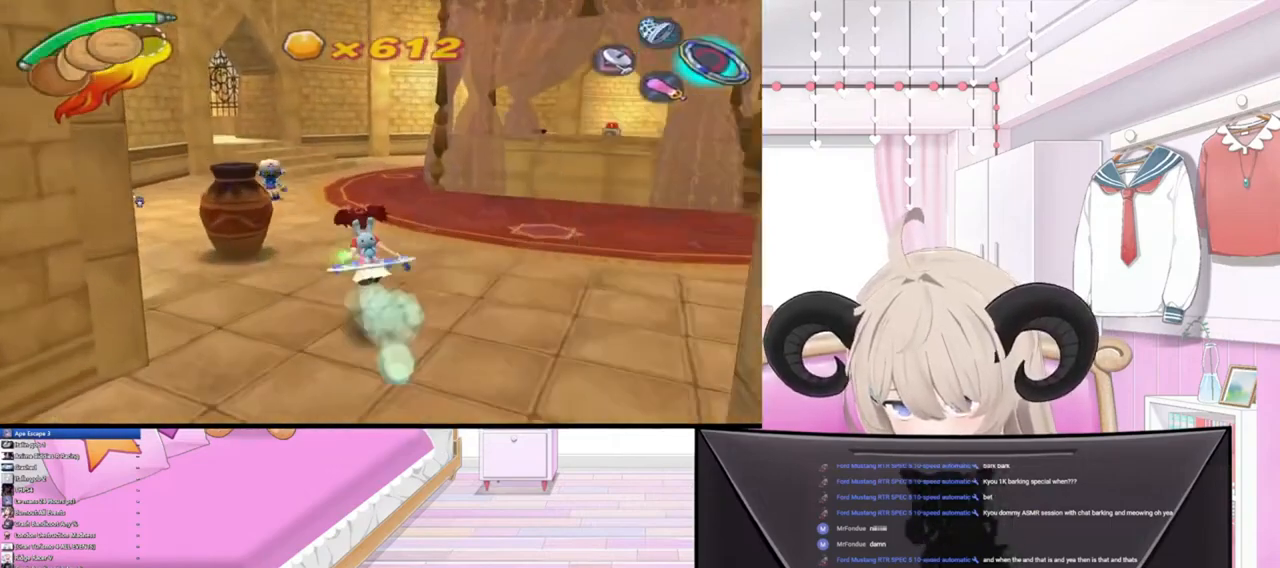
{"buttons": [], "left_stick": "up", "right_stick": "up-left", "events": [[233, "right_stick", "up-left"]]}
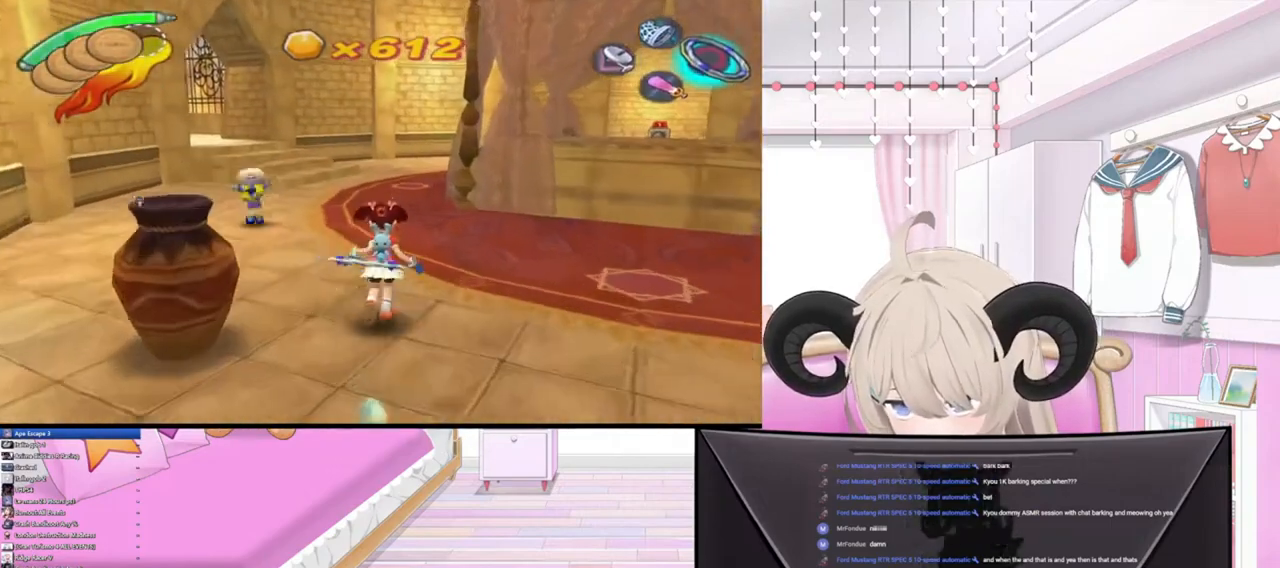
{"buttons": [], "left_stick": "up", "right_stick": "down-right", "events": [[267, "right_stick", "down-left"], [333, "right_stick", "down-right"]]}
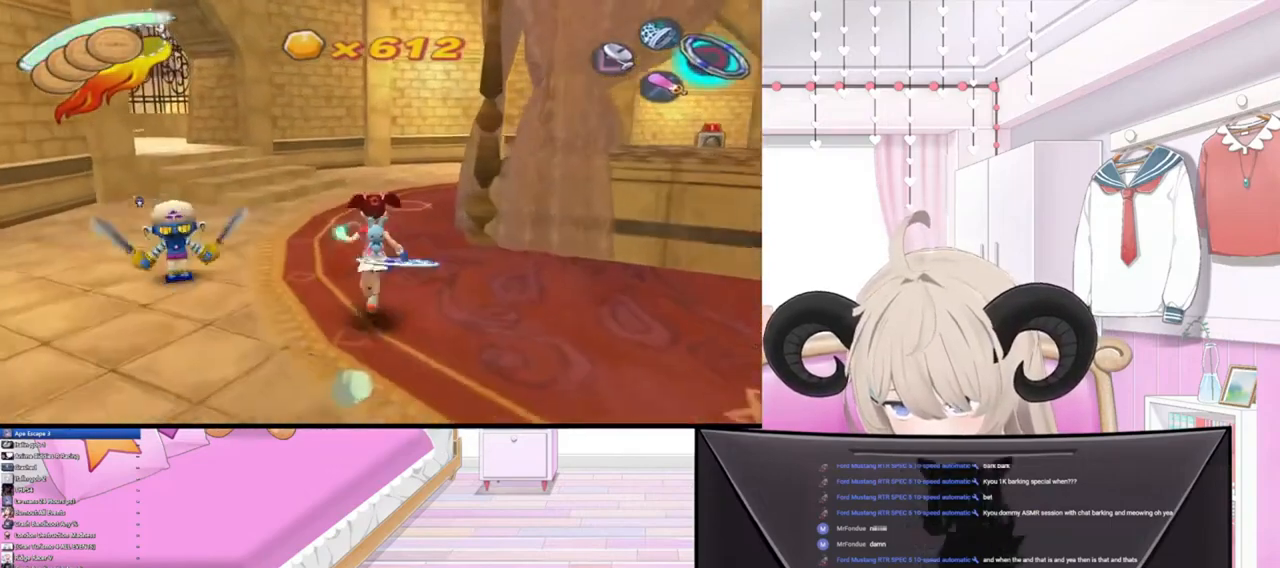
{"buttons": [], "left_stick": "up", "right_stick": "left", "events": [[33, "right_stick", "up-left"], [200, "right_stick", "down"], [300, "right_stick", "right"], [433, "right_stick", "left"]]}
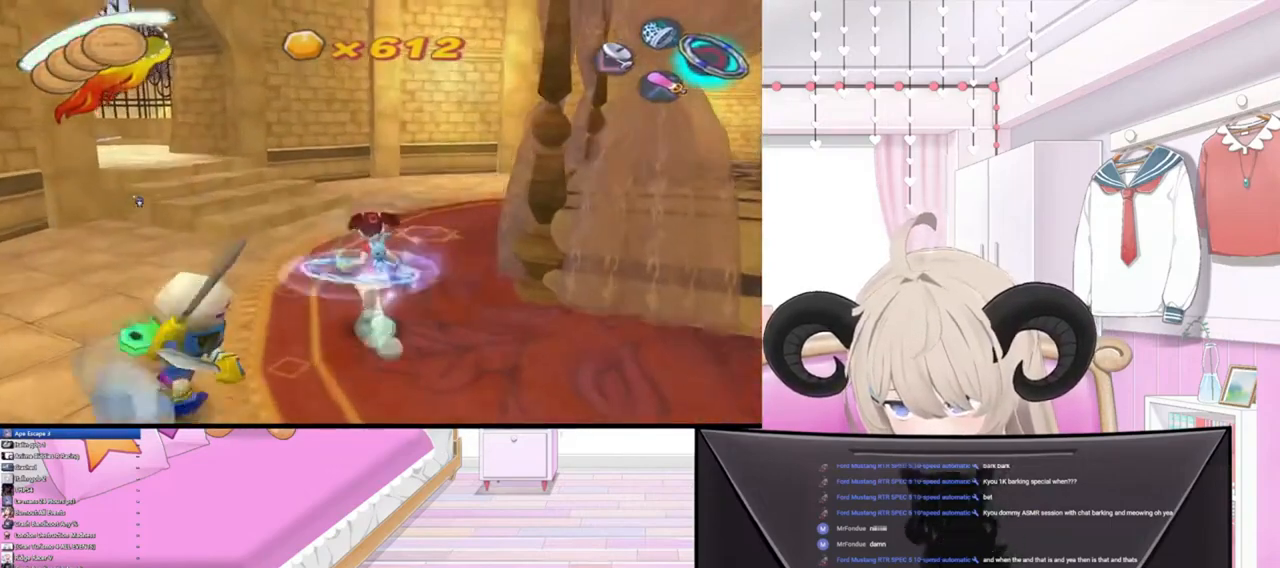
{"buttons": [], "left_stick": "up", "right_stick": "down-left", "events": [[33, "right_stick", "down-left"], [167, "right_stick", "down-right"], [300, "right_stick", "up-left"], [467, "right_stick", "down-left"]]}
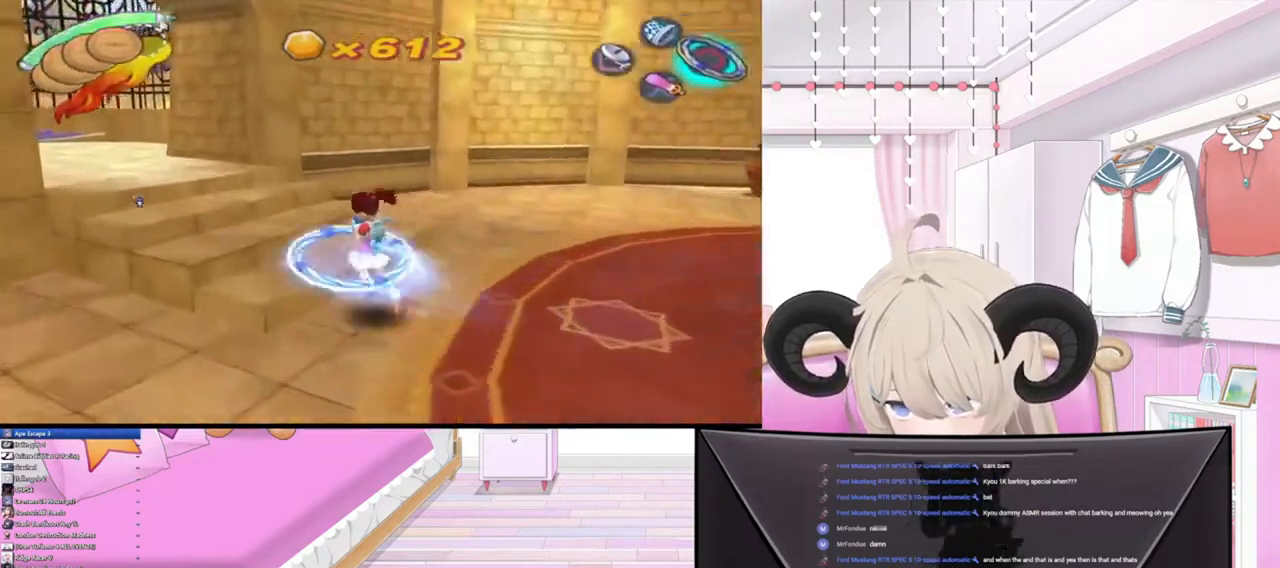
{"buttons": [], "left_stick": "up-left", "right_stick": "left", "events": [[33, "left_stick", "up-left"], [33, "right_stick", "down-right"], [133, "right_stick", "up-left"], [333, "right_stick", "right"], [433, "right_stick", "up"], [500, "right_stick", "left"]]}
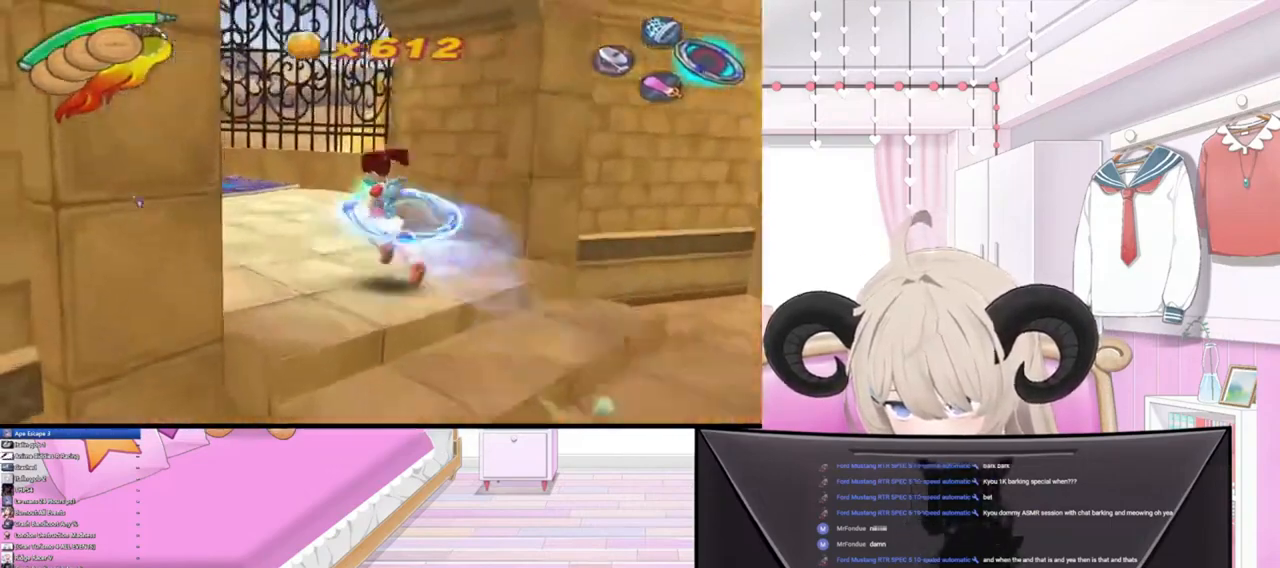
{"buttons": [], "left_stick": "up", "right_stick": "down-left", "events": [[133, "right_stick", "down-left"], [400, "left_stick", "up"]]}
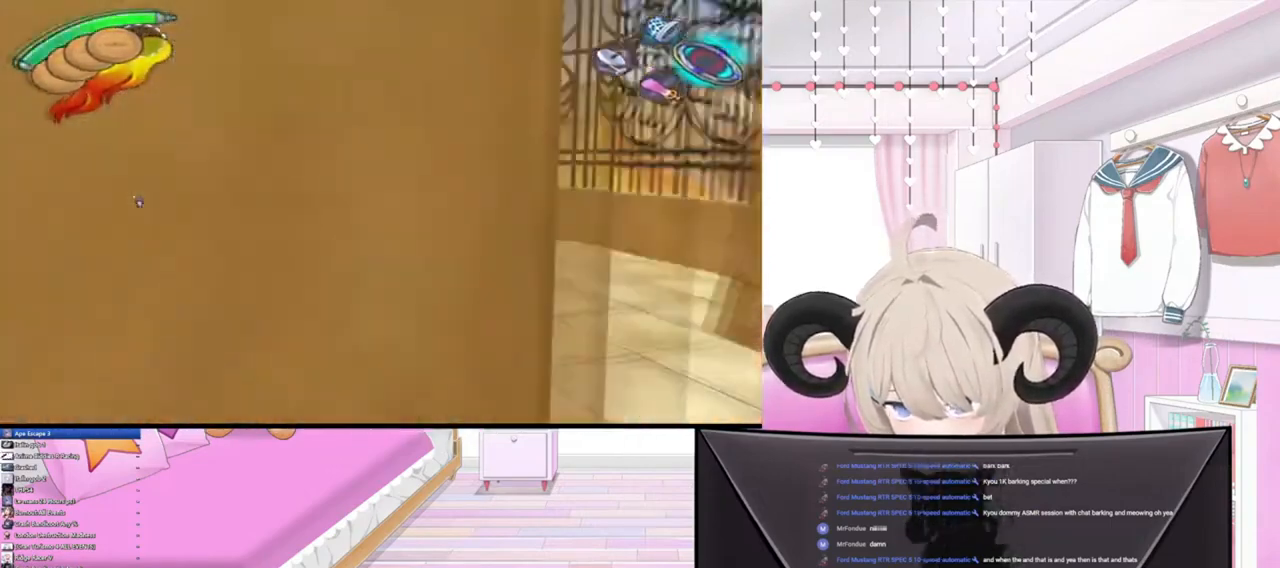
{"buttons": ["R2"], "left_stick": "up", "right_stick": "center", "events": [[133, "left_stick", "up-left"], [233, "left_stick", "left"], [233, "right_stick", "center"], [500, "R2", "down"], [500, "left_stick", "up"]]}
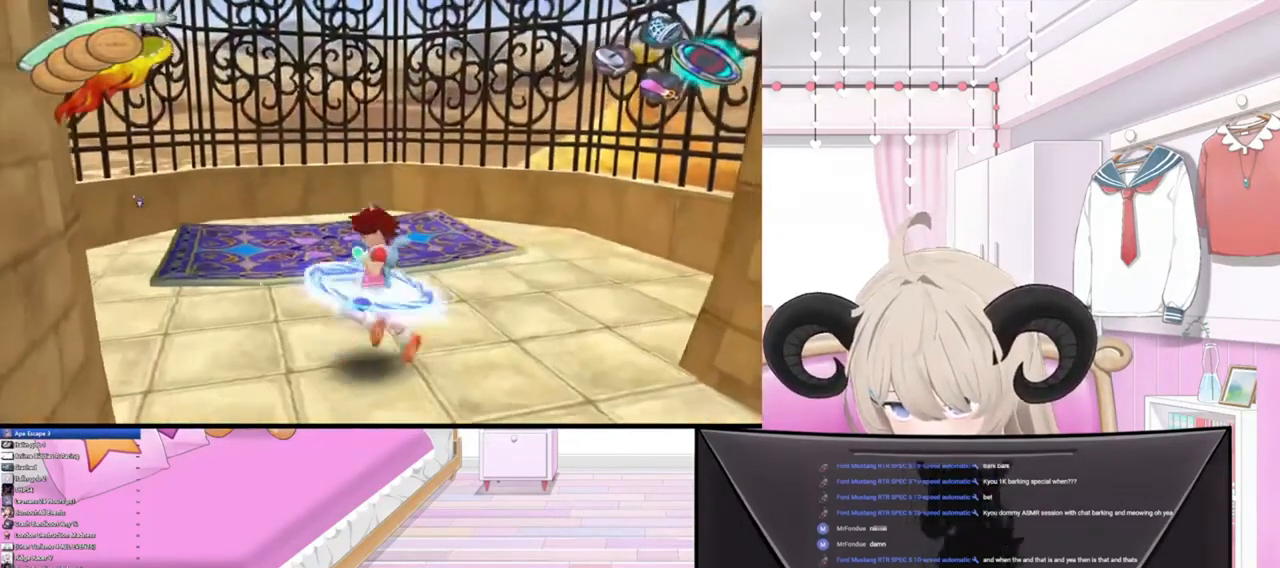
{"buttons": [], "left_stick": "up", "right_stick": "center", "events": [[200, "R2", "up"], [233, "TRIANGLE", "down"], [367, "TRIANGLE", "up"]]}
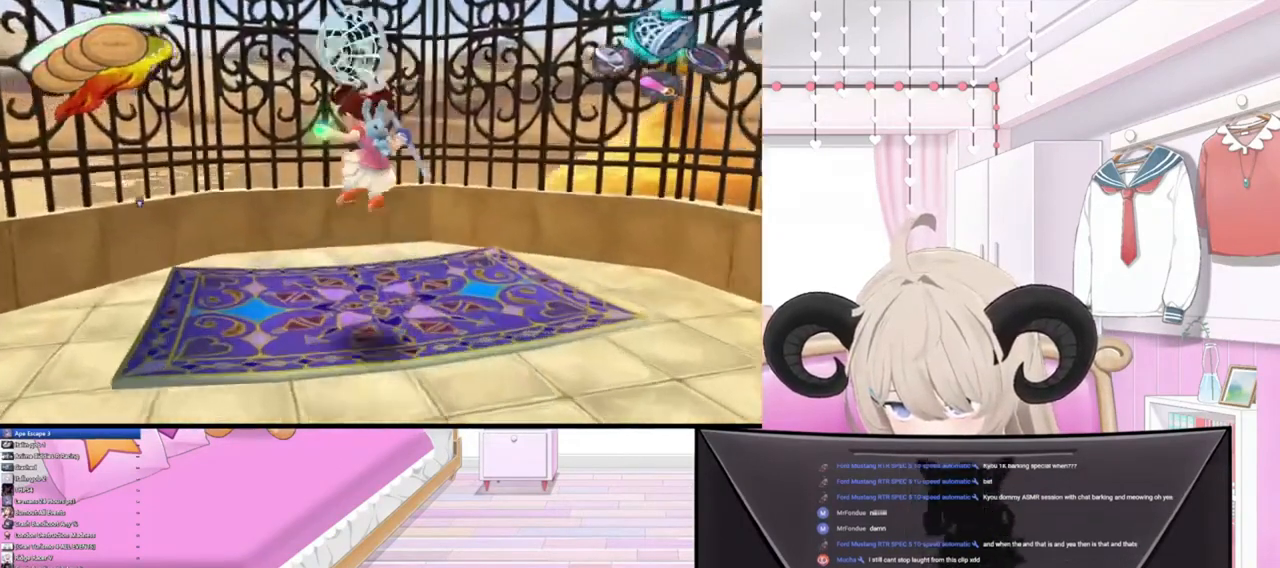
{"buttons": [], "left_stick": "center", "right_stick": "center", "events": [[233, "left_stick", "center"]]}
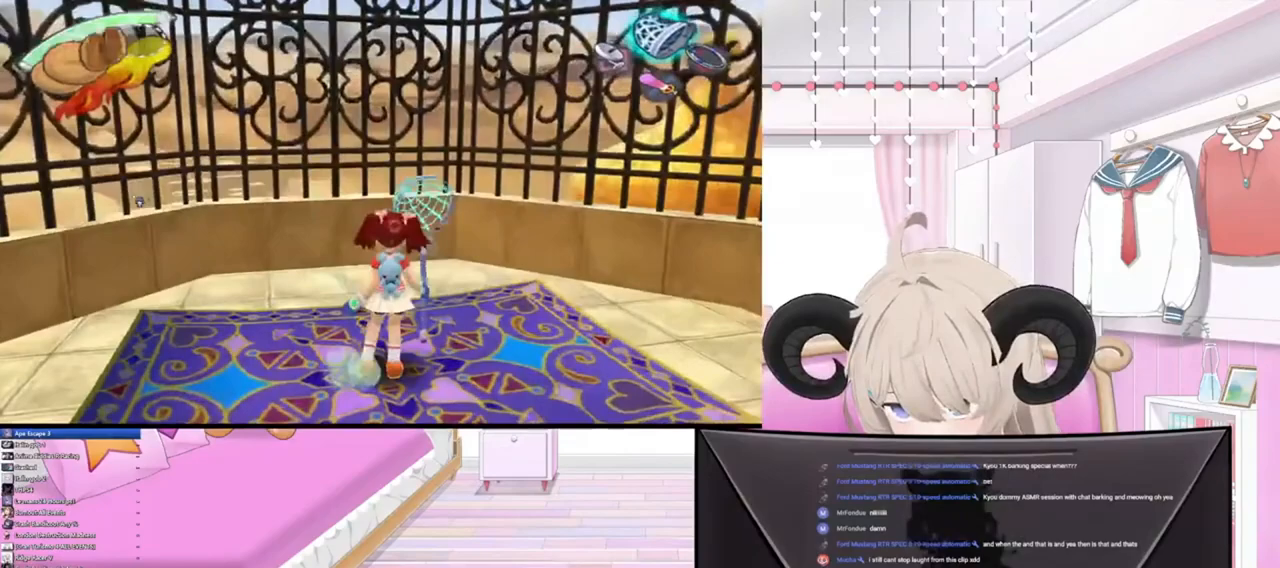
{"buttons": [], "left_stick": "center", "right_stick": "center", "events": []}
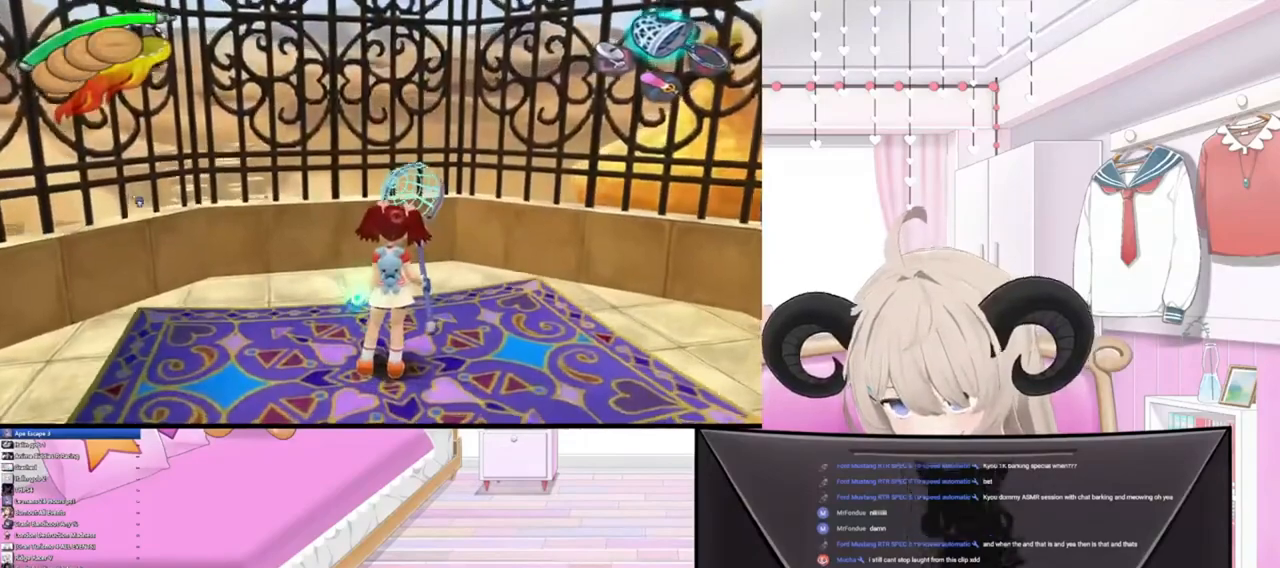
{"buttons": [], "left_stick": "center", "right_stick": "center", "events": [[267, "left_stick", "down-left"], [367, "left_stick", "center"]]}
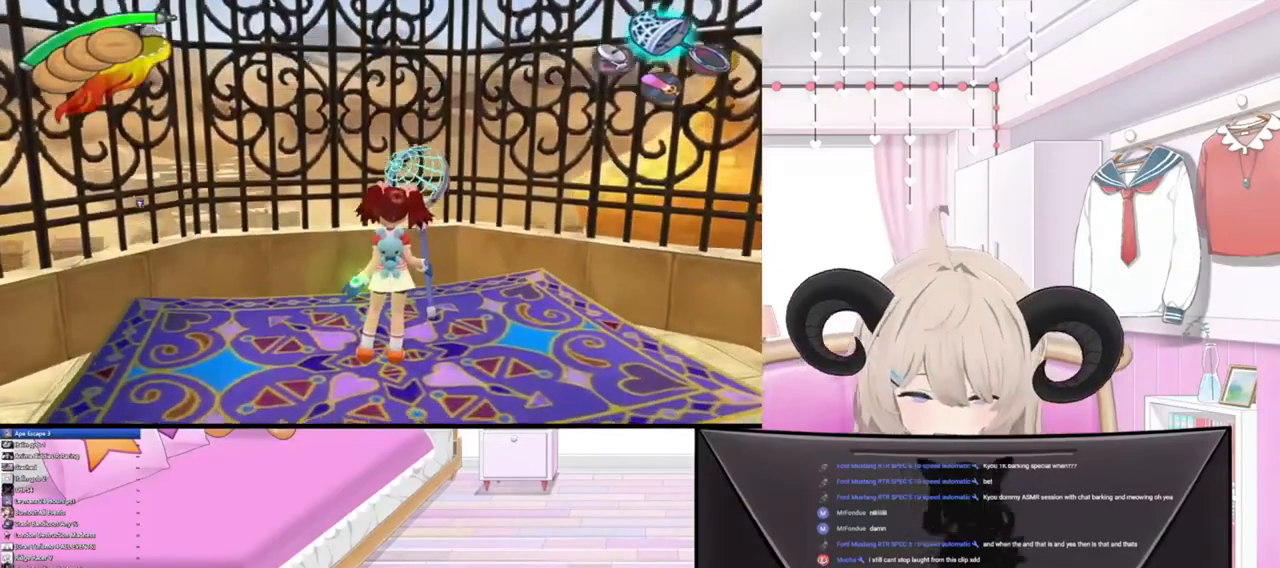
{"buttons": [], "left_stick": "center", "right_stick": "center", "events": []}
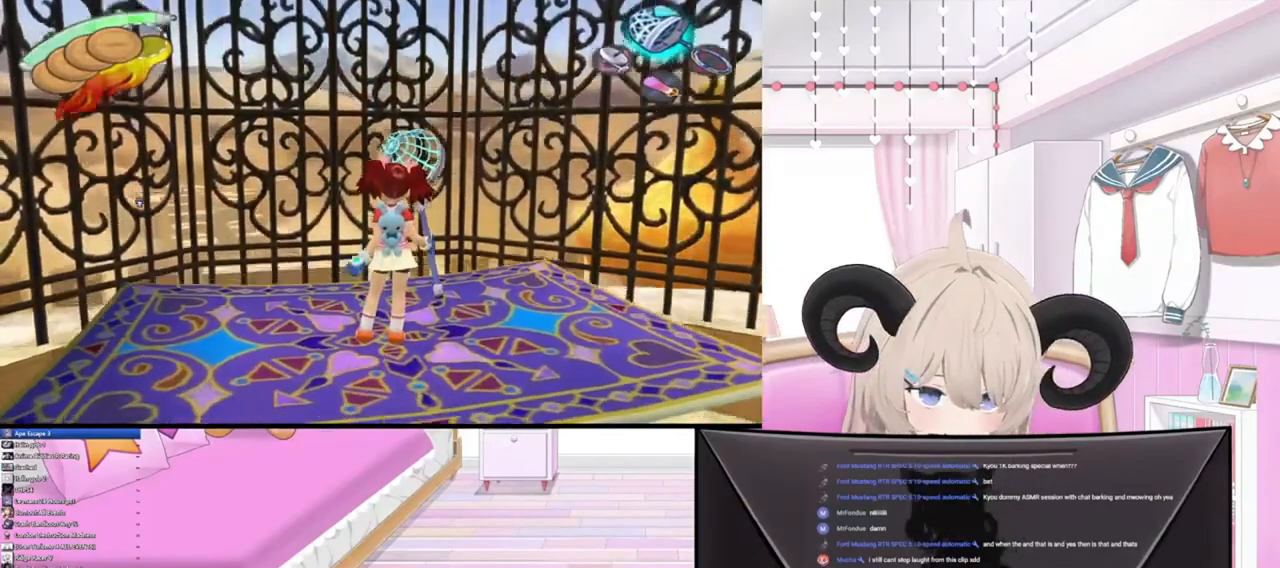
{"buttons": [], "left_stick": "center", "right_stick": "center", "events": []}
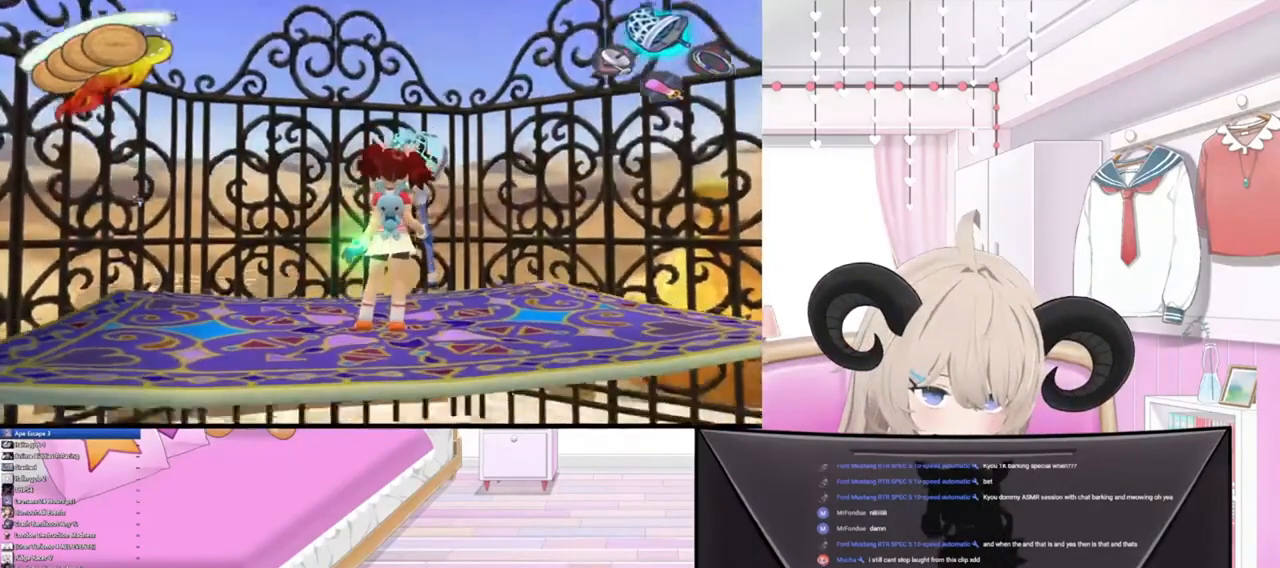
{"buttons": [], "left_stick": "center", "right_stick": "center", "events": []}
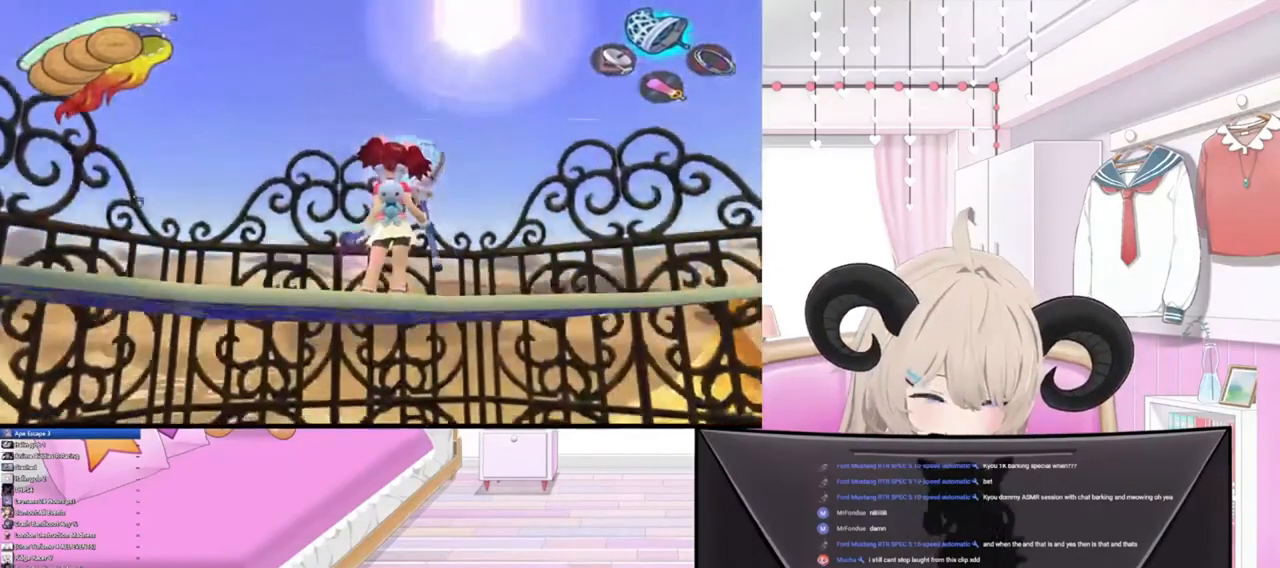
{"buttons": [], "left_stick": "center", "right_stick": "center", "events": [[200, "left_stick", "down"], [300, "left_stick", "center"]]}
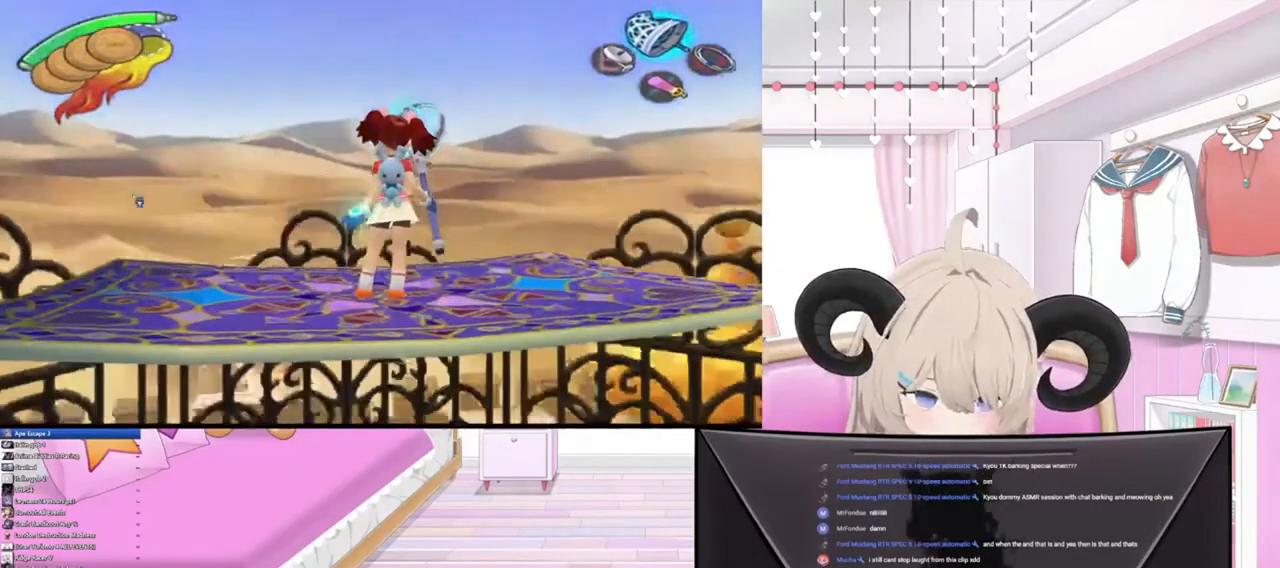
{"buttons": [], "left_stick": "center", "right_stick": "center", "events": [[133, "left_stick", "right"], [400, "left_stick", "center"]]}
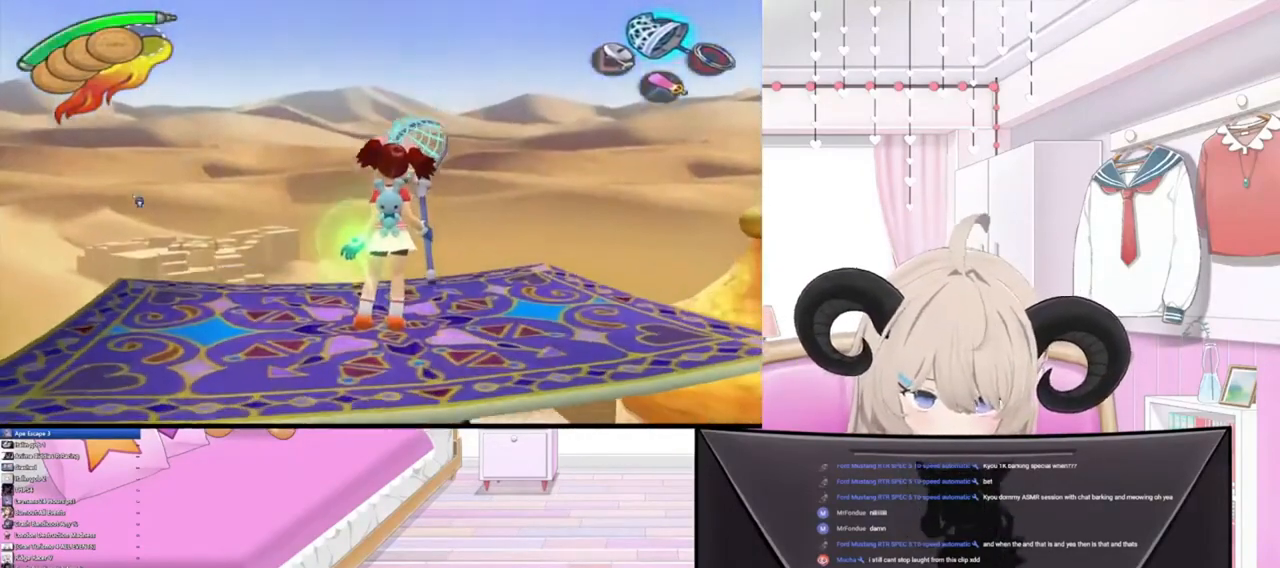
{"buttons": [], "left_stick": "center", "right_stick": "center", "events": [[233, "left_stick", "down-left"], [400, "left_stick", "center"]]}
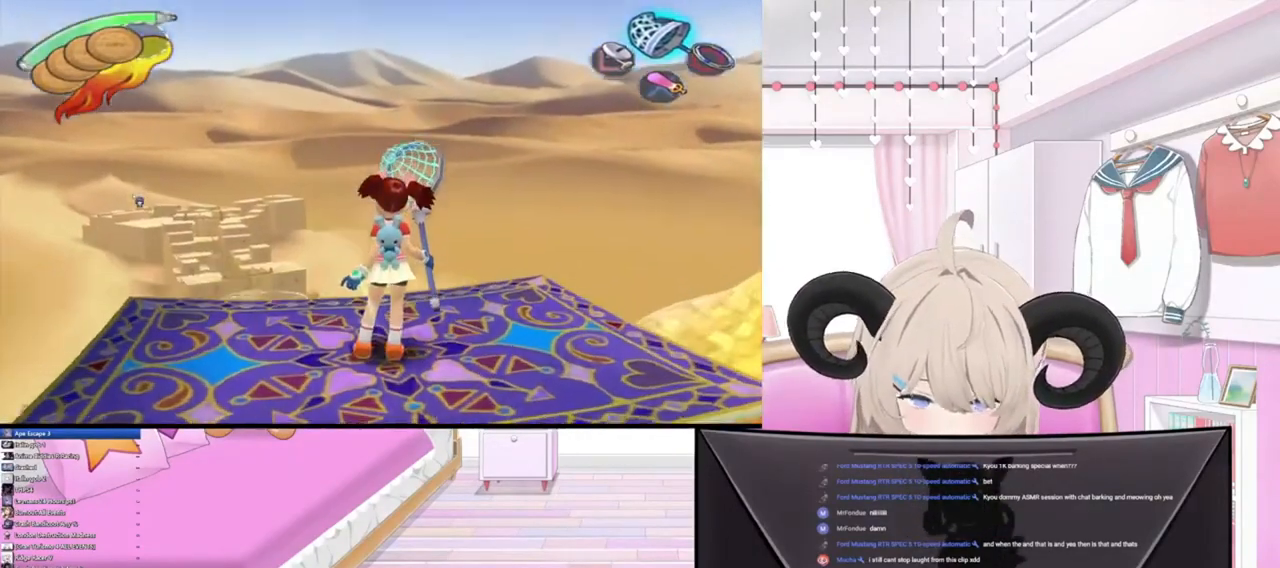
{"buttons": [], "left_stick": "center", "right_stick": "center", "events": []}